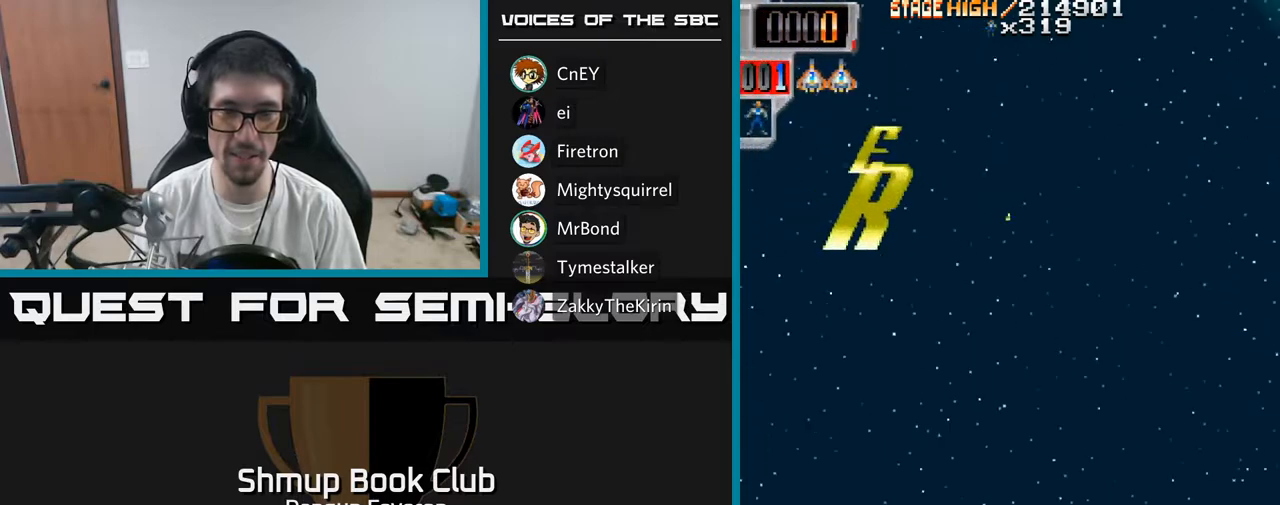
Gameplay with a controller (Xbox layout); each line is a JSON object with the inputs held at the frame after it. "events" lists button and stick changes between this image and that frame as [ms after this image, input, new state], when the widget could be followed in between.
{"buttons": ["R2", "DPAD_UP"], "left_stick": "center", "right_stick": "center", "events": [[33, "R2", "down"], [300, "DPAD_UP", "down"]]}
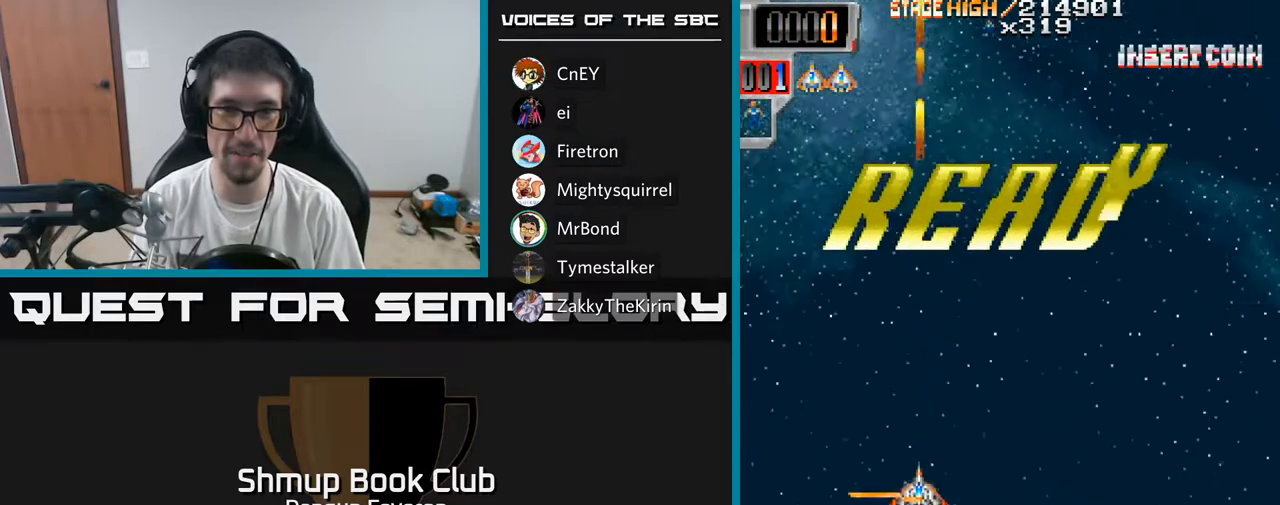
{"buttons": ["R2", "DPAD_LEFT"], "left_stick": "center", "right_stick": "center", "events": [[83, "DPAD_RIGHT", "down"], [117, "DPAD_UP", "up"], [383, "DPAD_RIGHT", "up"], [450, "DPAD_LEFT", "down"]]}
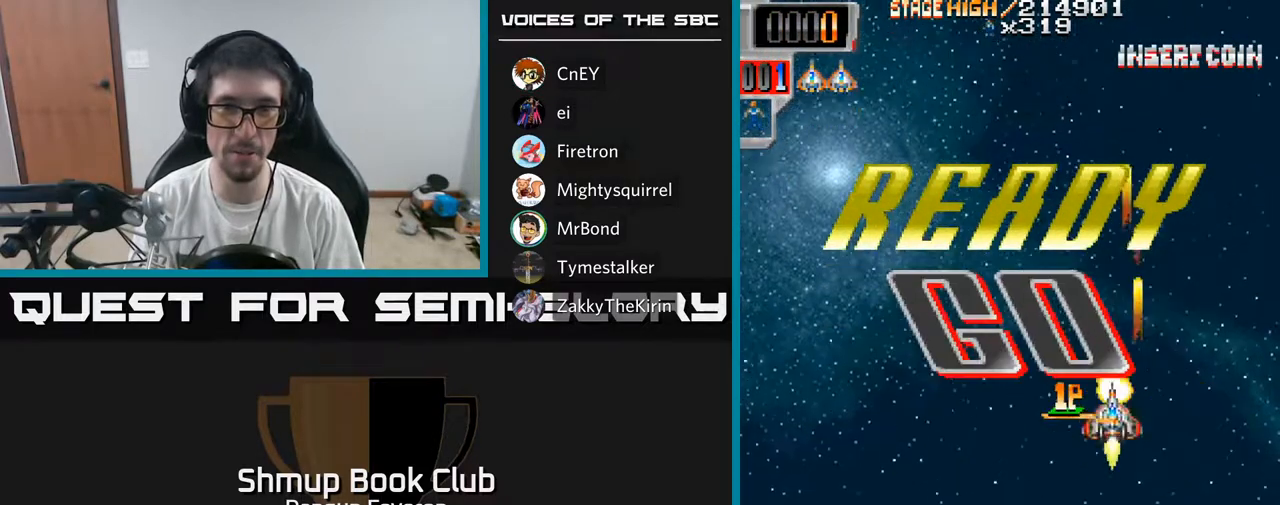
{"buttons": ["R2"], "left_stick": "center", "right_stick": "center", "events": [[183, "DPAD_UP", "down"], [217, "DPAD_LEFT", "up"], [383, "DPAD_UP", "up"]]}
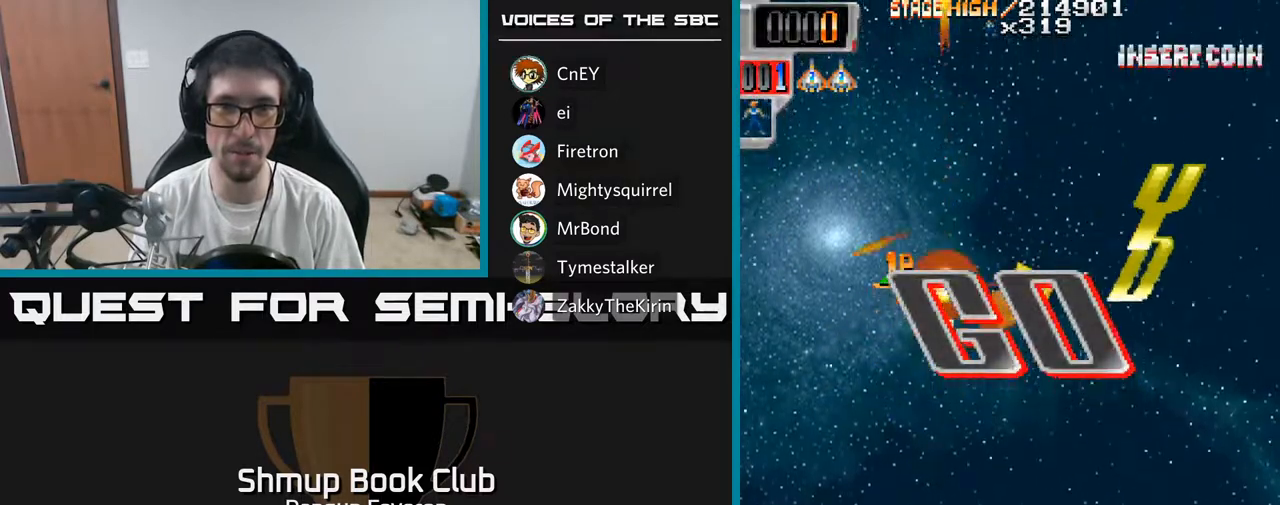
{"buttons": ["R2", "DPAD_RIGHT"], "left_stick": "center", "right_stick": "center", "events": [[400, "DPAD_RIGHT", "down"]]}
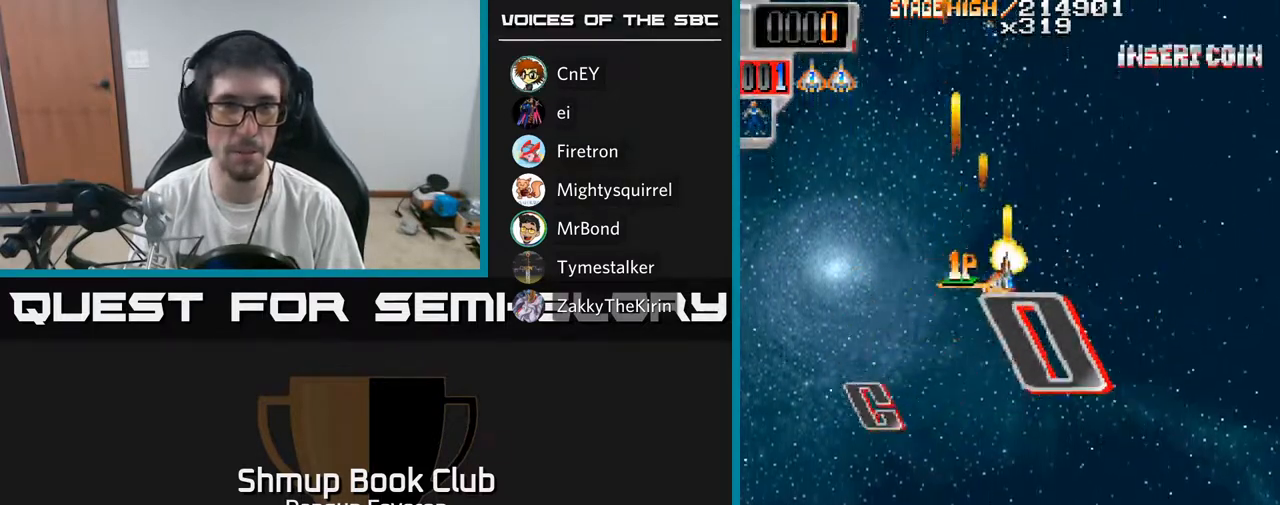
{"buttons": ["R2", "DPAD_DOWN"], "left_stick": "center", "right_stick": "center", "events": [[117, "DPAD_RIGHT", "up"], [217, "DPAD_LEFT", "down"], [483, "DPAD_LEFT", "up"], [500, "DPAD_DOWN", "down"]]}
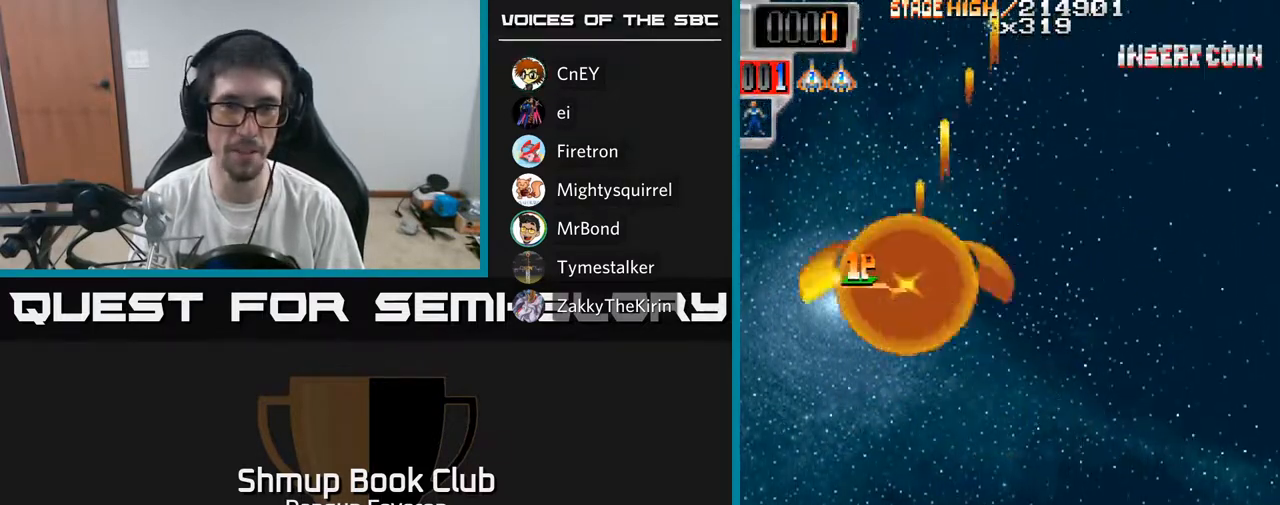
{"buttons": ["R2", "DPAD_UP", "DPAD_LEFT"], "left_stick": "center", "right_stick": "center", "events": [[67, "DPAD_RIGHT", "down"], [217, "DPAD_DOWN", "up"], [300, "DPAD_RIGHT", "up"], [333, "DPAD_UP", "down"], [367, "DPAD_LEFT", "down"]]}
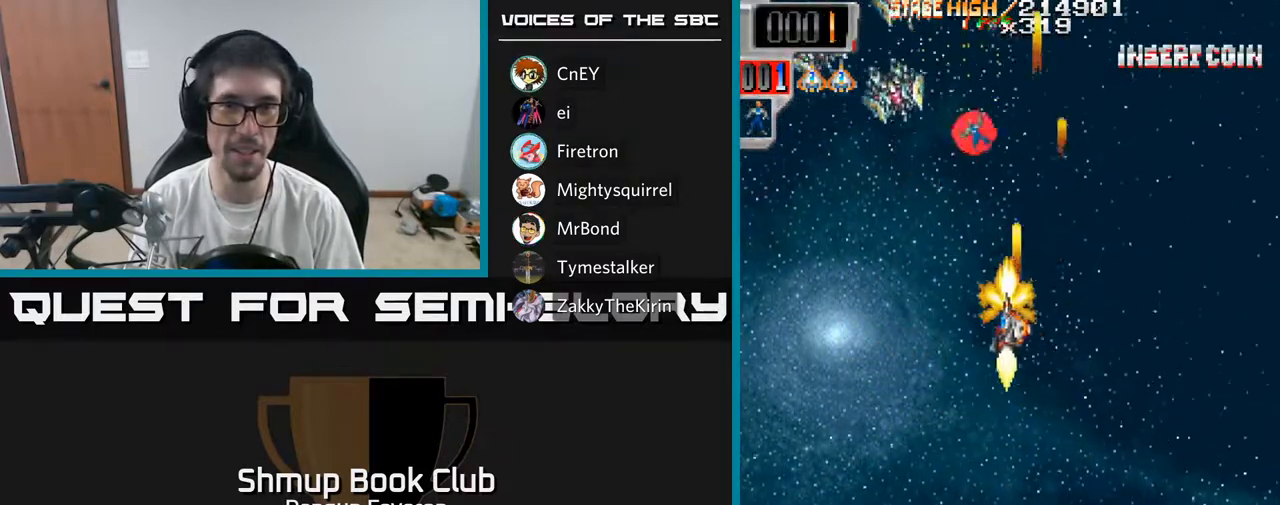
{"buttons": ["R2", "DPAD_DOWN", "DPAD_LEFT"], "left_stick": "center", "right_stick": "center", "events": [[100, "DPAD_UP", "up"], [167, "DPAD_LEFT", "up"], [200, "DPAD_RIGHT", "down"], [383, "DPAD_RIGHT", "up"], [417, "DPAD_LEFT", "down"], [500, "DPAD_DOWN", "down"]]}
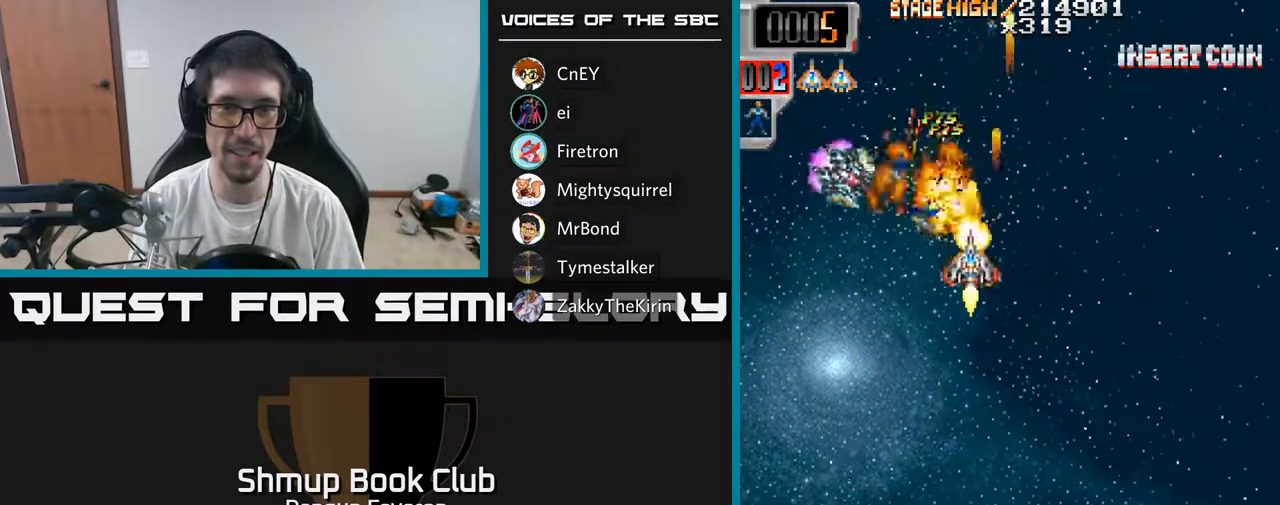
{"buttons": ["R2", "DPAD_DOWN", "DPAD_RIGHT"], "left_stick": "center", "right_stick": "center", "events": [[133, "DPAD_DOWN", "up"], [200, "DPAD_UP", "down"], [233, "DPAD_LEFT", "up"], [267, "DPAD_RIGHT", "down"], [300, "DPAD_UP", "up"], [483, "DPAD_DOWN", "down"]]}
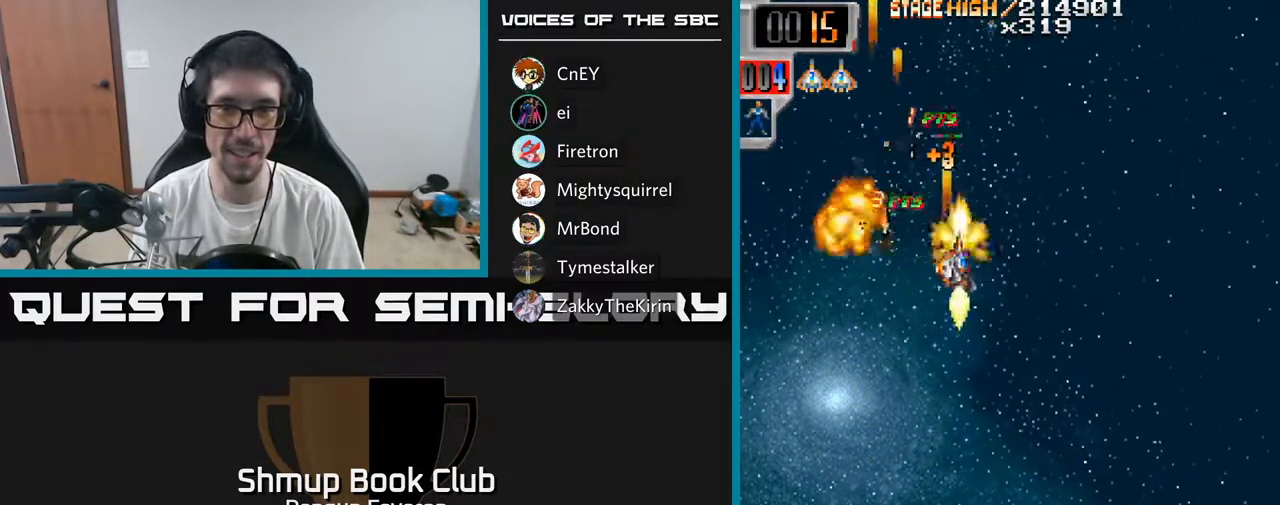
{"buttons": ["R2", "DPAD_LEFT"], "left_stick": "center", "right_stick": "center", "events": [[50, "DPAD_DOWN", "up"], [267, "DPAD_RIGHT", "up"], [333, "DPAD_LEFT", "down"]]}
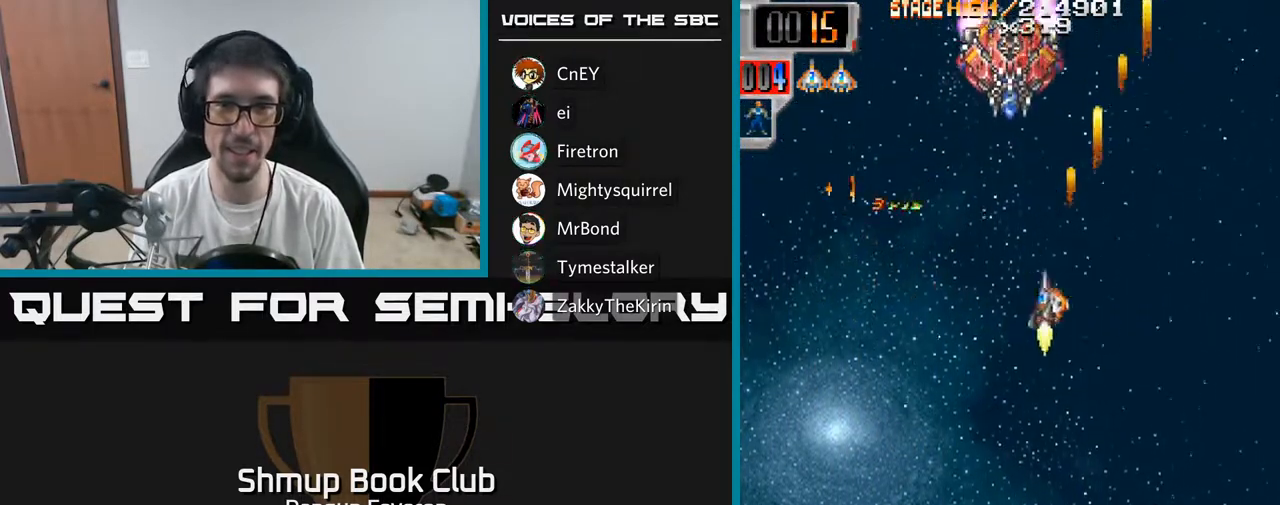
{"buttons": ["R2", "DPAD_UP"], "left_stick": "center", "right_stick": "center", "events": [[17, "DPAD_UP", "down"], [33, "DPAD_LEFT", "up"], [183, "DPAD_UP", "up"], [300, "DPAD_DOWN", "down"], [450, "DPAD_DOWN", "up"], [483, "DPAD_UP", "down"]]}
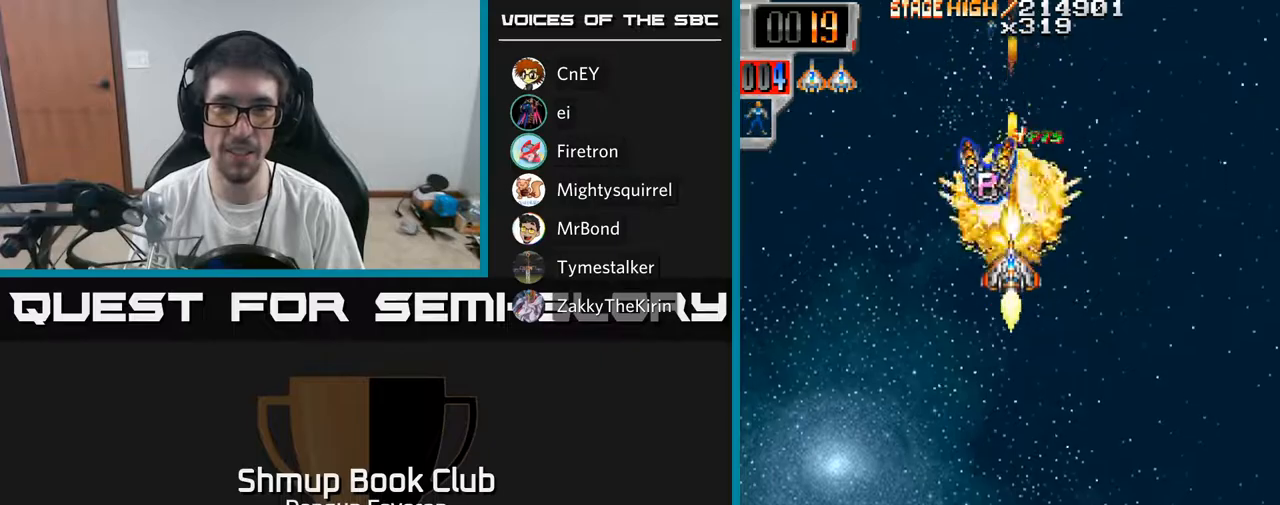
{"buttons": ["R2", "DPAD_DOWN"], "left_stick": "center", "right_stick": "center", "events": [[100, "DPAD_RIGHT", "down"], [133, "DPAD_UP", "up"], [267, "DPAD_DOWN", "down"], [433, "DPAD_RIGHT", "up"]]}
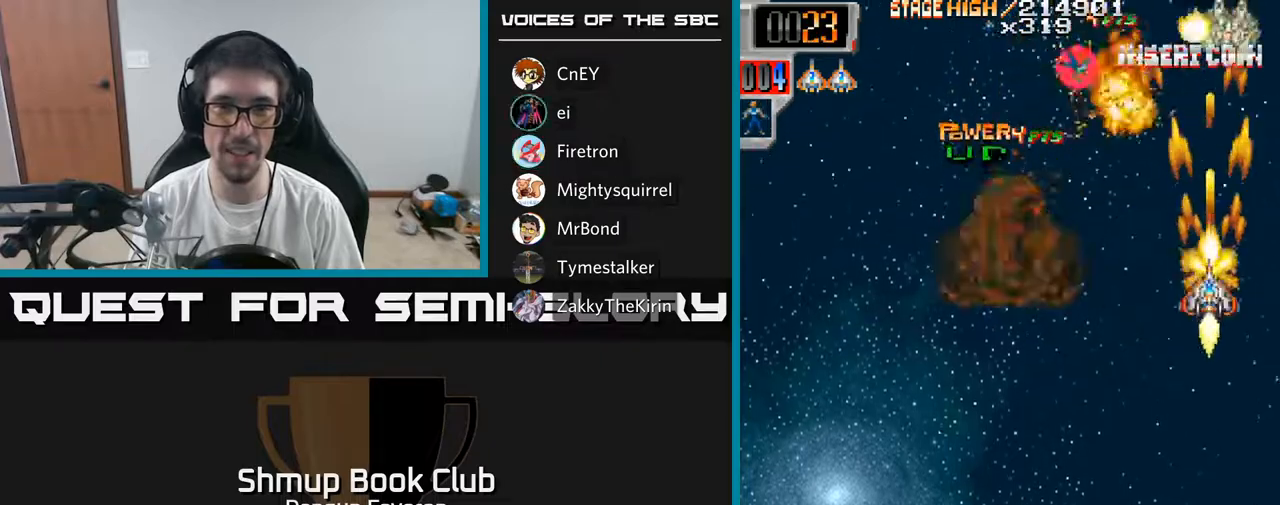
{"buttons": ["R2", "DPAD_UP", "DPAD_LEFT"], "left_stick": "center", "right_stick": "center", "events": [[17, "DPAD_LEFT", "down"], [83, "DPAD_DOWN", "up"], [500, "DPAD_UP", "down"]]}
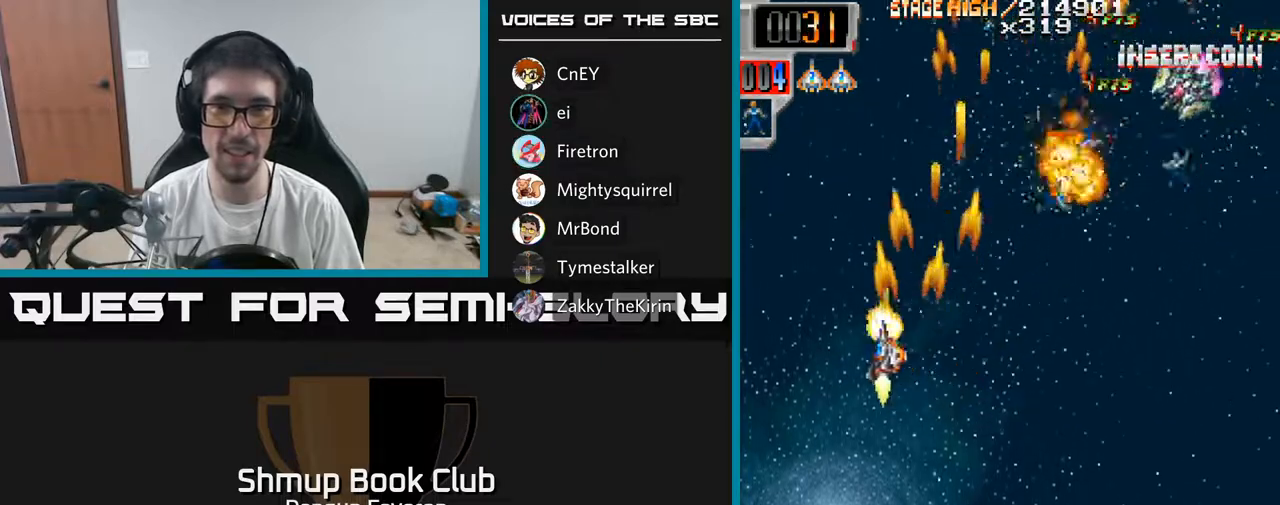
{"buttons": ["R2", "DPAD_DOWN", "DPAD_RIGHT"], "left_stick": "center", "right_stick": "center", "events": [[17, "DPAD_LEFT", "up"], [17, "DPAD_UP", "up"], [33, "DPAD_RIGHT", "down"], [250, "DPAD_UP", "down"], [383, "DPAD_UP", "up"], [500, "DPAD_DOWN", "down"]]}
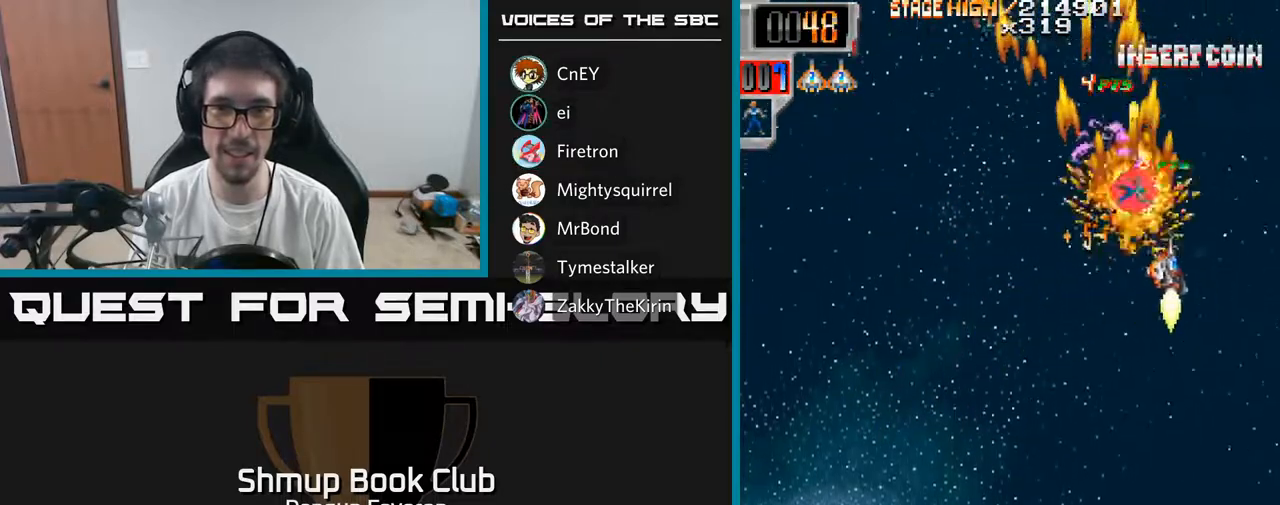
{"buttons": ["R2", "DPAD_DOWN", "DPAD_LEFT"], "left_stick": "center", "right_stick": "center", "events": [[50, "DPAD_RIGHT", "up"], [117, "DPAD_DOWN", "up"], [133, "DPAD_LEFT", "down"], [150, "DPAD_UP", "down"], [333, "DPAD_UP", "up"], [450, "DPAD_DOWN", "down"]]}
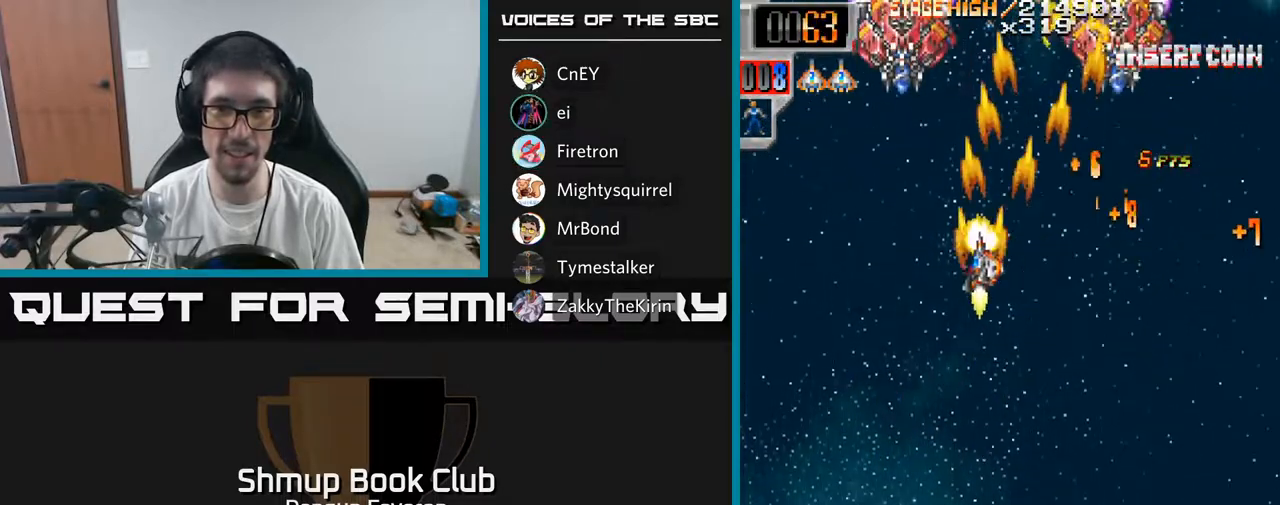
{"buttons": ["R2", "DPAD_RIGHT"], "left_stick": "center", "right_stick": "center", "events": [[17, "DPAD_DOWN", "up"], [200, "DPAD_LEFT", "up"], [217, "DPAD_RIGHT", "down"]]}
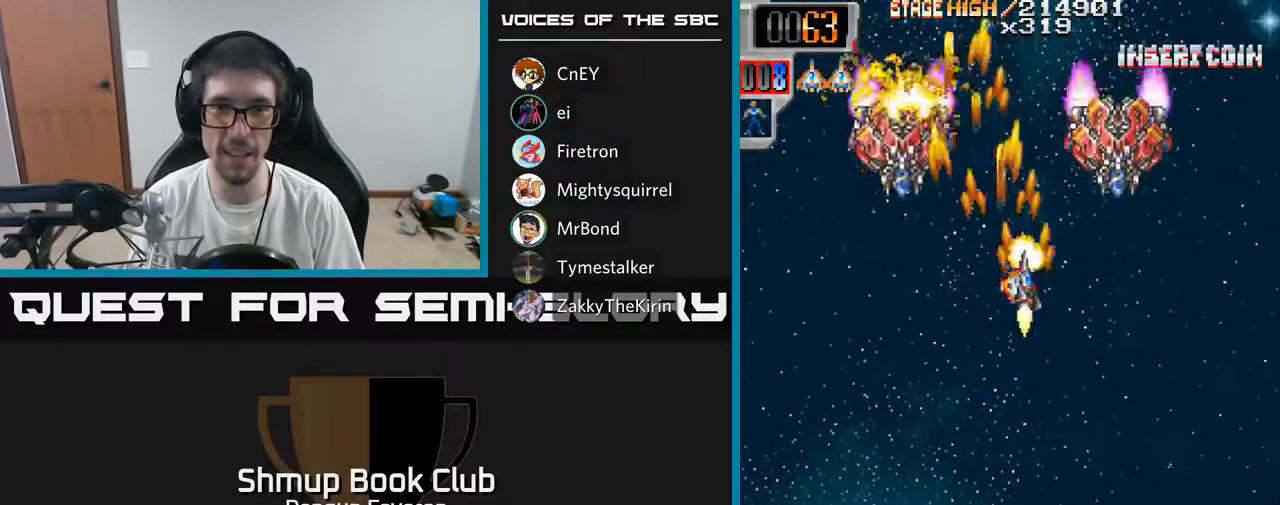
{"buttons": ["R2", "DPAD_UP", "DPAD_RIGHT"], "left_stick": "center", "right_stick": "center", "events": [[100, "DPAD_DOWN", "down"], [117, "DPAD_RIGHT", "up"], [150, "DPAD_LEFT", "down"], [183, "DPAD_DOWN", "up"], [383, "DPAD_UP", "down"], [433, "DPAD_LEFT", "up"], [483, "DPAD_RIGHT", "down"]]}
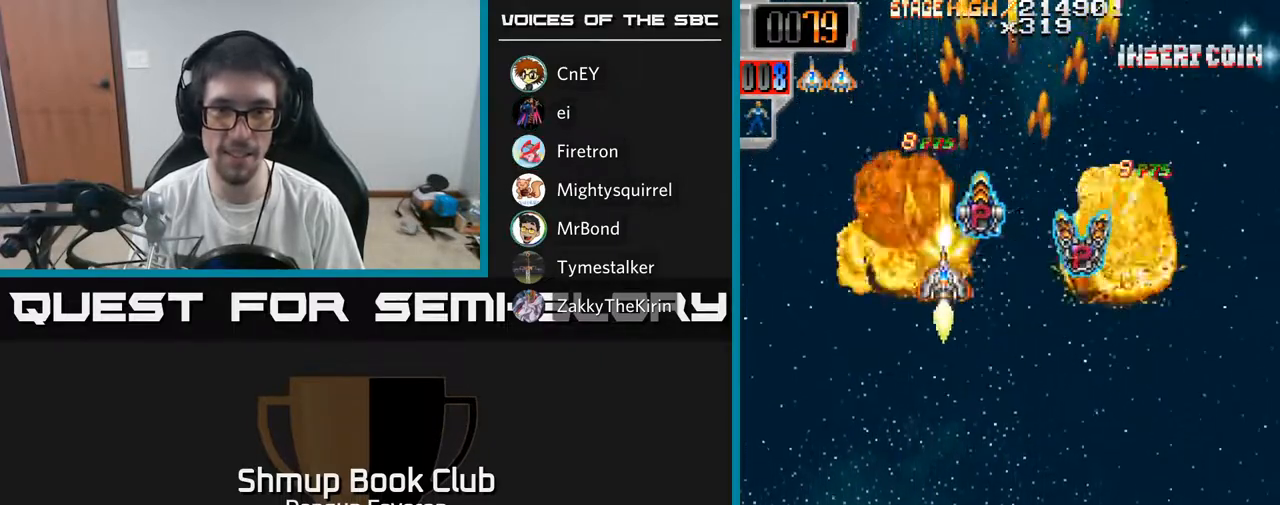
{"buttons": ["R2", "DPAD_UP"], "left_stick": "center", "right_stick": "center", "events": [[17, "DPAD_UP", "up"], [200, "DPAD_DOWN", "down"], [217, "DPAD_RIGHT", "up"], [283, "DPAD_DOWN", "up"], [300, "DPAD_LEFT", "down"], [383, "DPAD_UP", "down"], [500, "DPAD_LEFT", "up"]]}
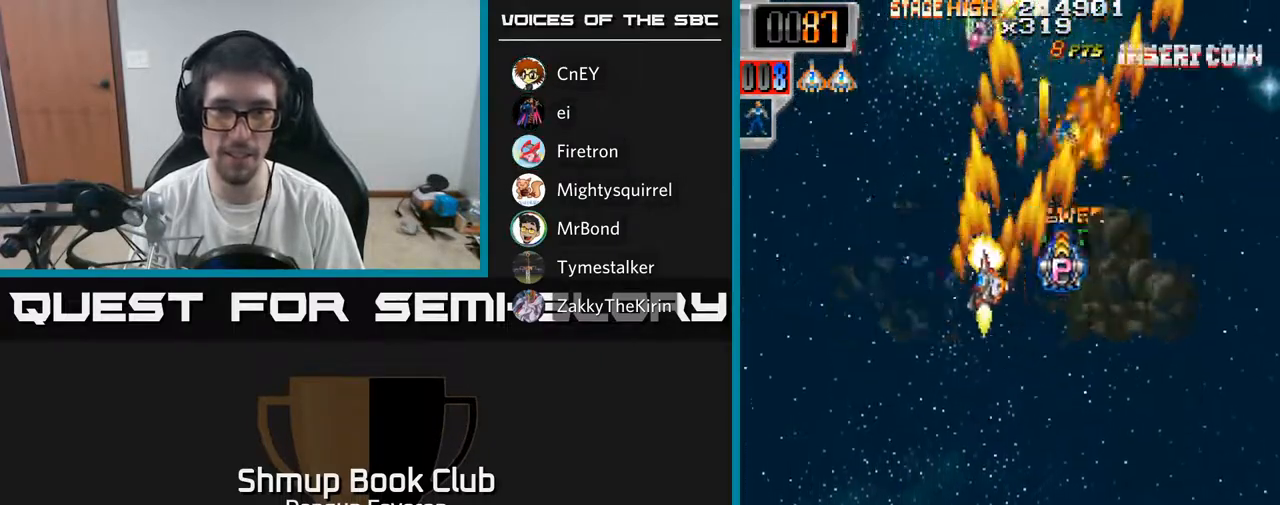
{"buttons": ["R2", "DPAD_UP", "DPAD_LEFT"], "left_stick": "center", "right_stick": "center", "events": [[83, "DPAD_RIGHT", "down"], [100, "DPAD_UP", "up"], [167, "DPAD_DOWN", "down"], [317, "DPAD_RIGHT", "up"], [383, "DPAD_DOWN", "up"], [383, "DPAD_LEFT", "down"], [417, "DPAD_UP", "down"]]}
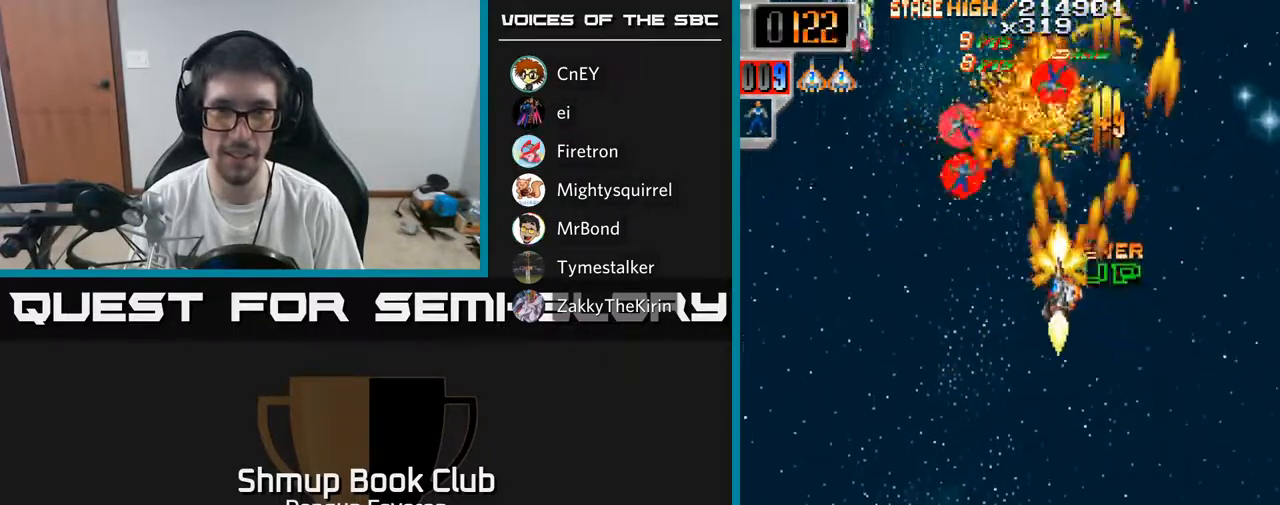
{"buttons": ["R2", "DPAD_RIGHT"], "left_stick": "center", "right_stick": "center", "events": [[100, "DPAD_UP", "up"], [333, "DPAD_DOWN", "down"], [367, "DPAD_LEFT", "up"], [400, "DPAD_RIGHT", "down"], [433, "DPAD_DOWN", "up"]]}
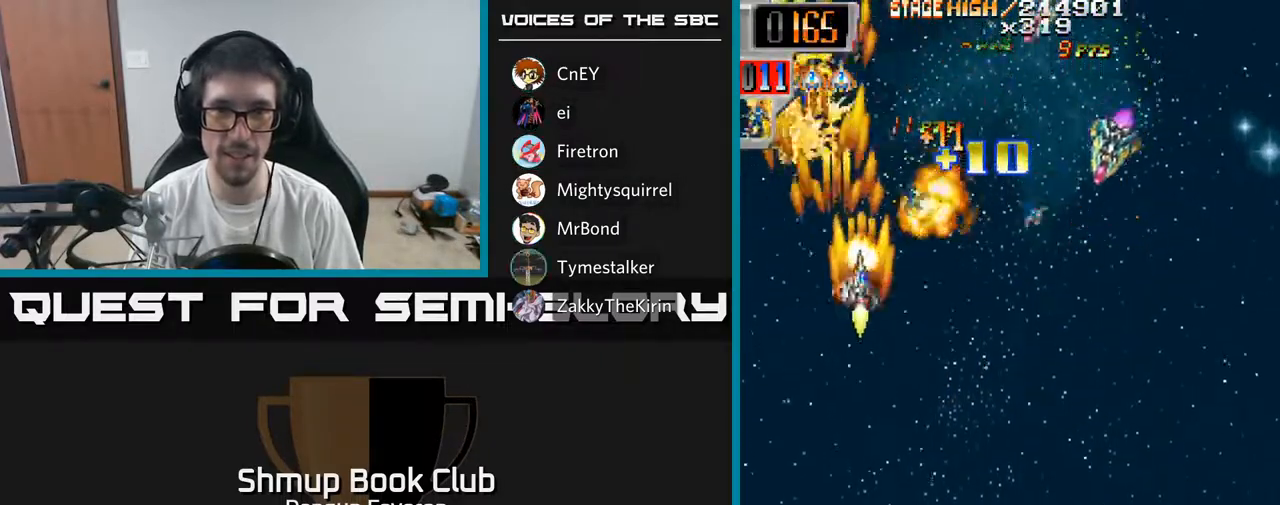
{"buttons": ["R2", "DPAD_LEFT"], "left_stick": "center", "right_stick": "center", "events": [[217, "DPAD_DOWN", "down"], [267, "DPAD_RIGHT", "up"], [350, "DPAD_DOWN", "up"], [367, "DPAD_LEFT", "down"], [383, "DPAD_UP", "down"], [500, "DPAD_UP", "up"]]}
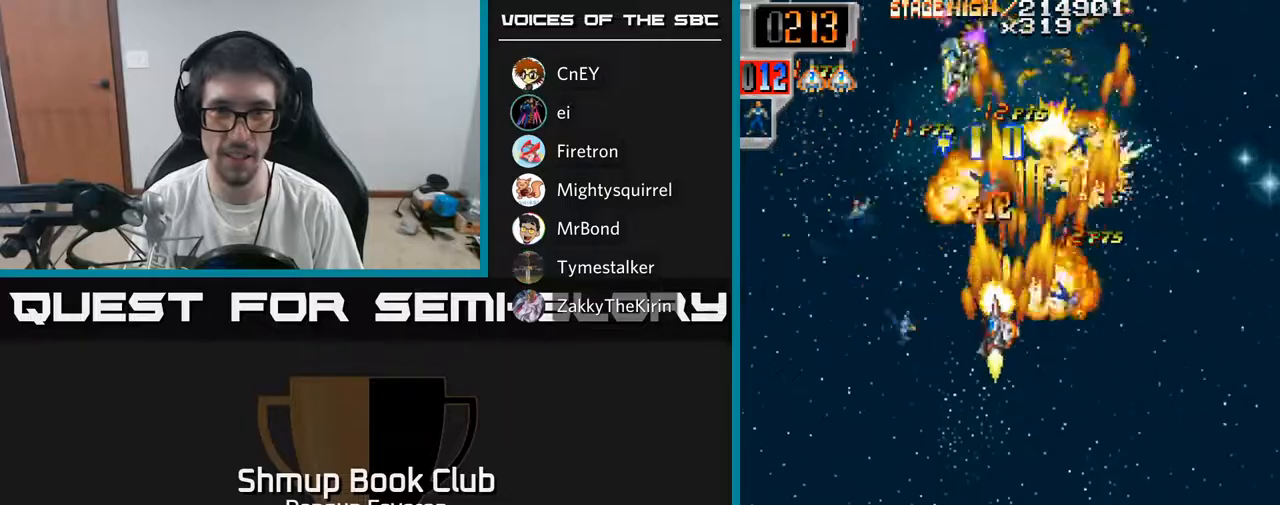
{"buttons": ["R2", "DPAD_DOWN", "DPAD_RIGHT"], "left_stick": "center", "right_stick": "center", "events": [[217, "DPAD_UP", "down"], [233, "DPAD_LEFT", "up"], [267, "DPAD_RIGHT", "down"], [283, "DPAD_UP", "up"], [417, "DPAD_DOWN", "down"]]}
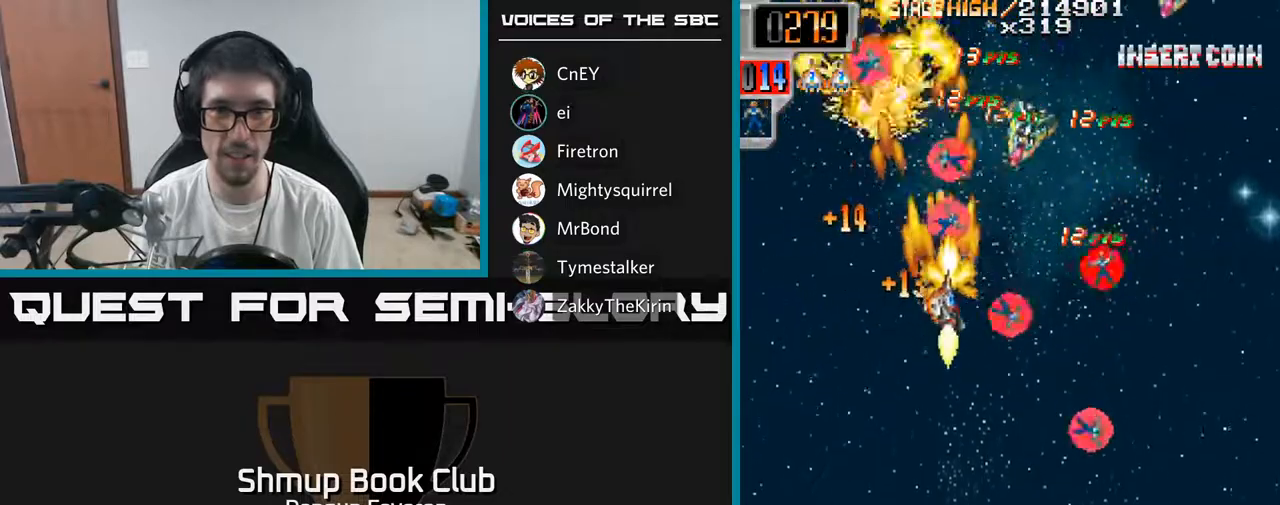
{"buttons": ["R2", "DPAD_UP", "DPAD_LEFT"], "left_stick": "center", "right_stick": "center", "events": [[333, "DPAD_DOWN", "up"], [367, "DPAD_RIGHT", "up"], [367, "DPAD_UP", "down"], [433, "DPAD_LEFT", "down"]]}
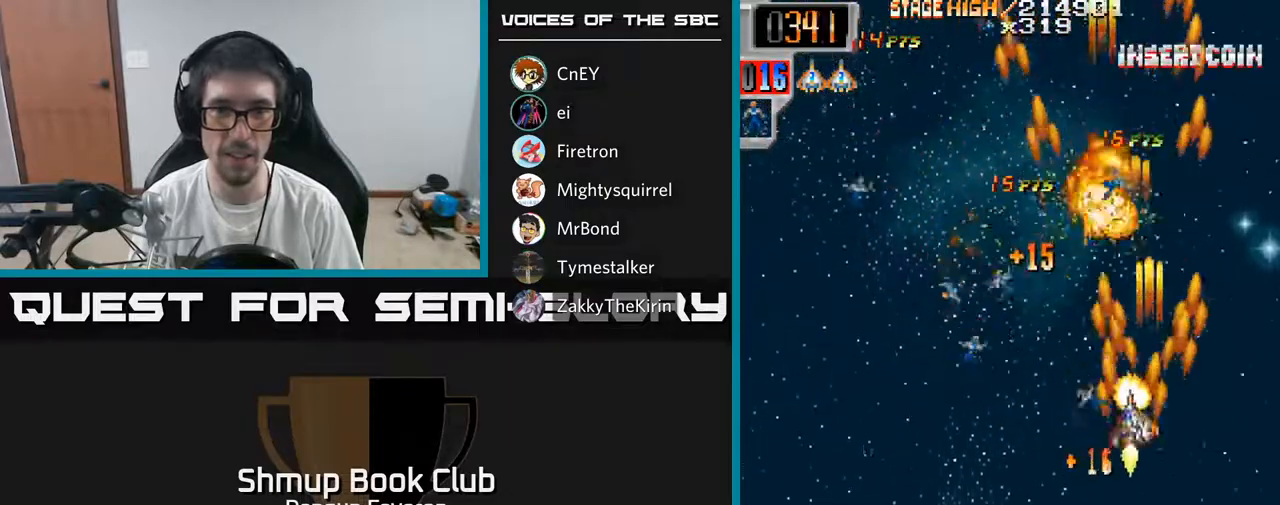
{"buttons": ["R2", "DPAD_RIGHT"], "left_stick": "center", "right_stick": "center", "events": [[33, "DPAD_UP", "up"], [283, "DPAD_UP", "down"], [333, "DPAD_UP", "up"], [450, "DPAD_LEFT", "up"], [467, "DPAD_RIGHT", "down"]]}
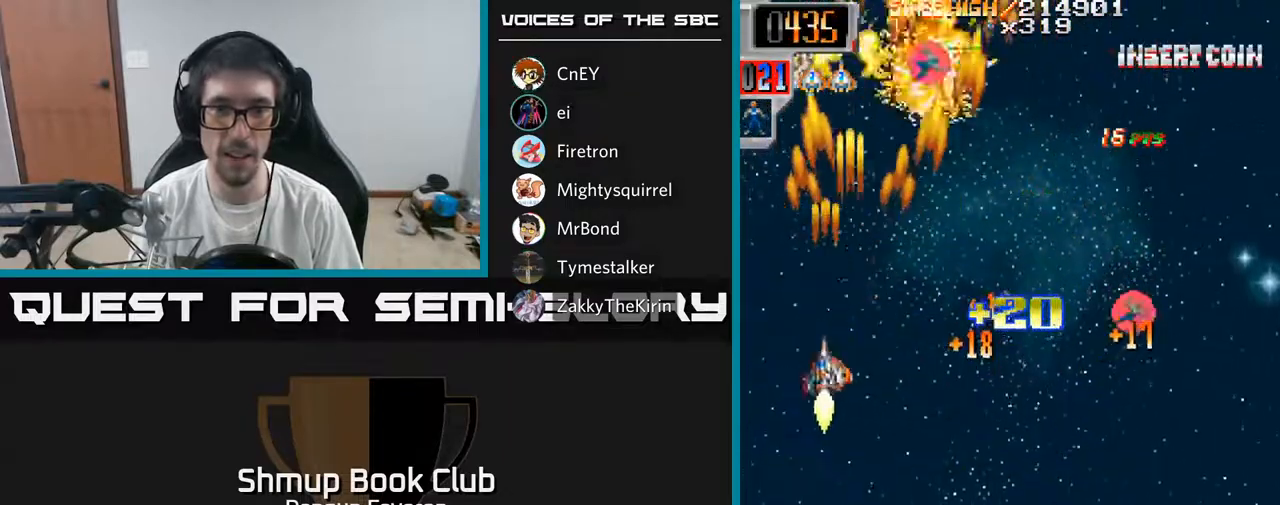
{"buttons": ["R2", "DPAD_LEFT"], "left_stick": "center", "right_stick": "center", "events": [[200, "DPAD_DOWN", "down"], [350, "DPAD_DOWN", "up"], [417, "DPAD_RIGHT", "up"], [450, "DPAD_LEFT", "down"]]}
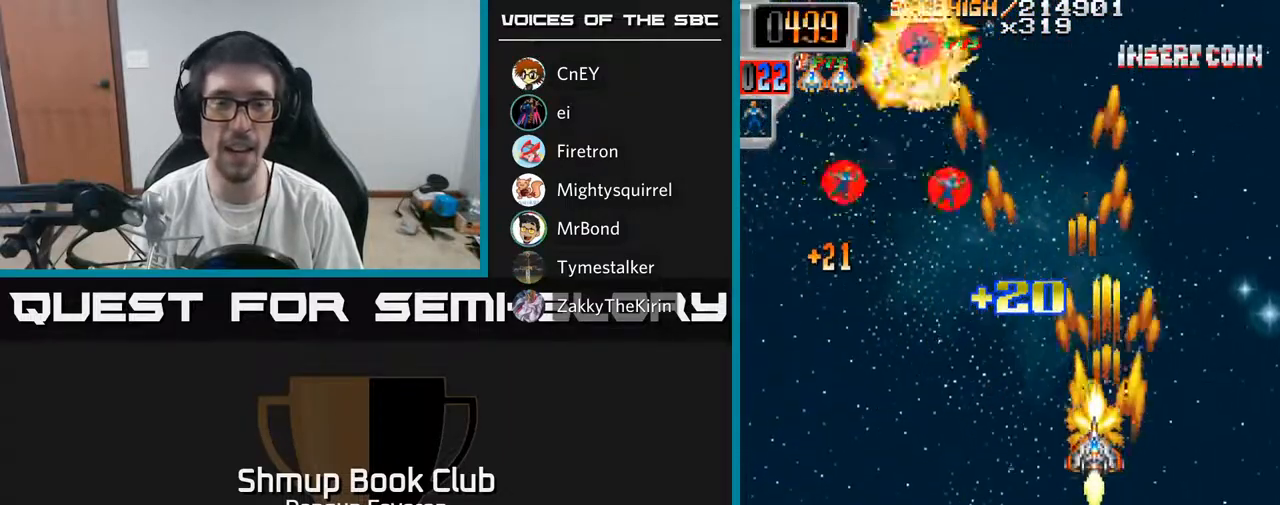
{"buttons": ["R2", "DPAD_RIGHT"], "left_stick": "center", "right_stick": "center", "events": [[133, "DPAD_UP", "down"], [400, "DPAD_UP", "up"], [450, "DPAD_LEFT", "up"], [467, "DPAD_DOWN", "down"], [483, "DPAD_RIGHT", "down"], [500, "DPAD_DOWN", "up"]]}
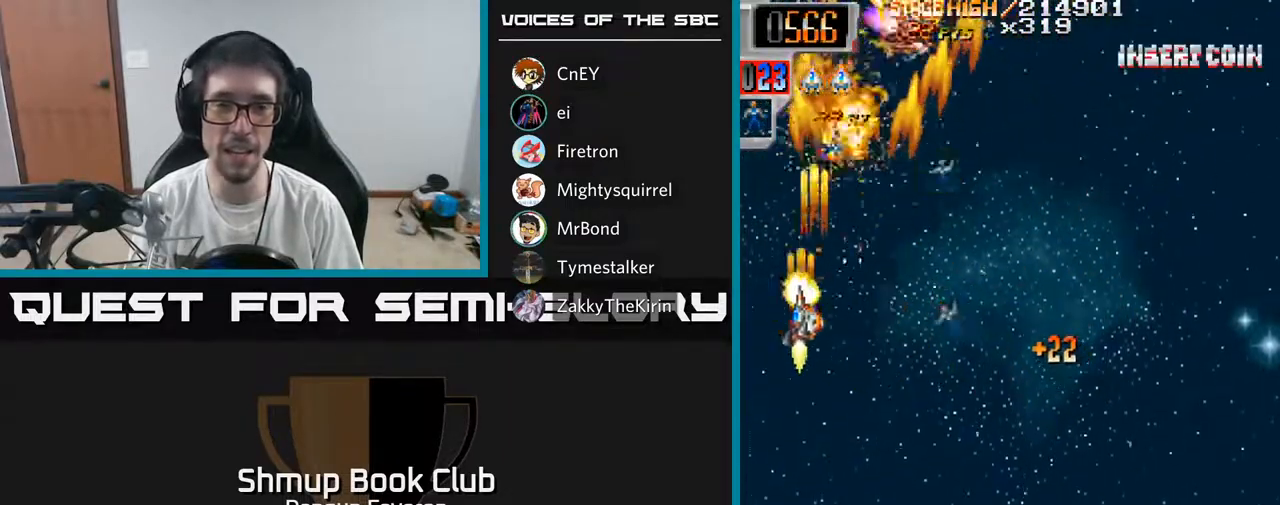
{"buttons": ["R2", "DPAD_LEFT"], "left_stick": "center", "right_stick": "center", "events": [[117, "DPAD_DOWN", "down"], [217, "DPAD_DOWN", "up"], [233, "DPAD_RIGHT", "up"], [267, "DPAD_UP", "down"], [317, "DPAD_LEFT", "down"], [450, "DPAD_UP", "up"]]}
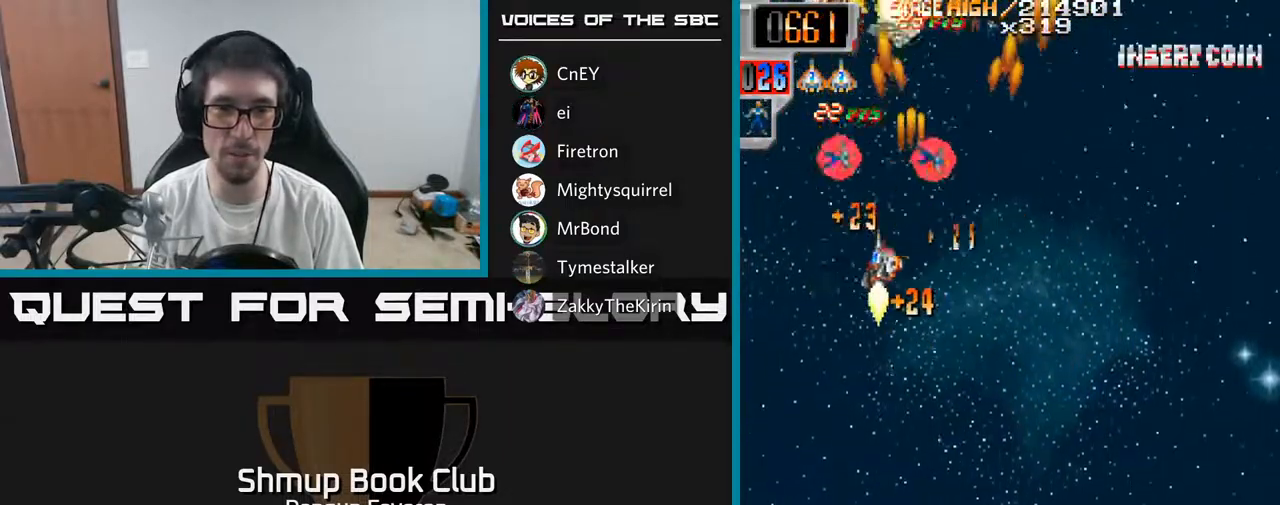
{"buttons": ["R2", "DPAD_DOWN"], "left_stick": "center", "right_stick": "center", "events": [[67, "DPAD_LEFT", "up"], [100, "DPAD_RIGHT", "down"], [300, "DPAD_DOWN", "down"], [333, "DPAD_RIGHT", "up"]]}
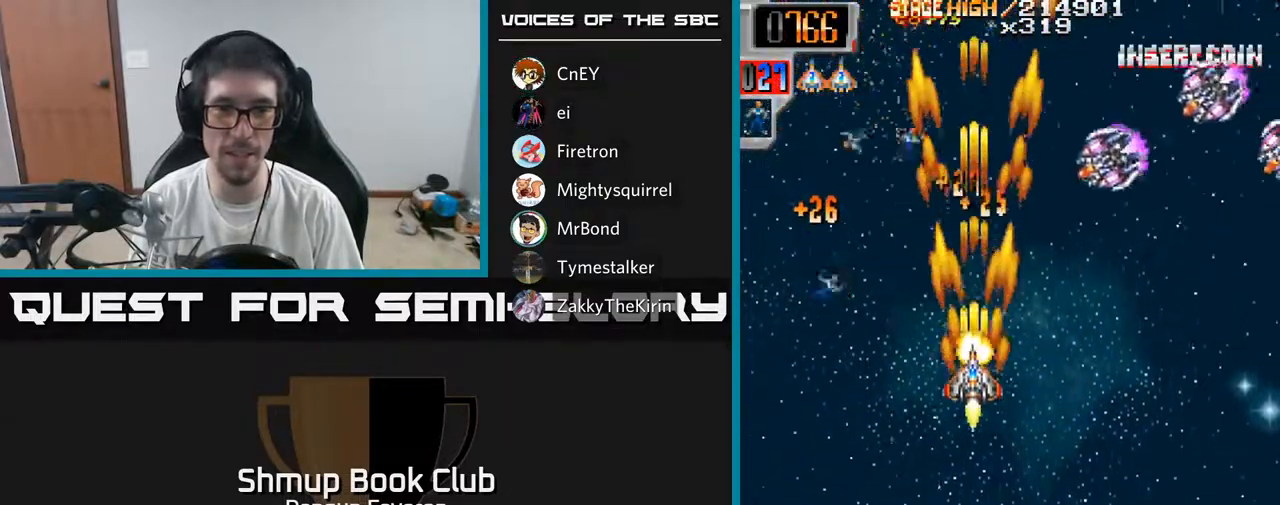
{"buttons": ["R2", "DPAD_LEFT"], "left_stick": "center", "right_stick": "center", "events": [[83, "DPAD_RIGHT", "down"], [133, "DPAD_DOWN", "up"], [317, "DPAD_DOWN", "down"], [350, "DPAD_RIGHT", "up"], [383, "DPAD_LEFT", "down"], [467, "DPAD_DOWN", "up"]]}
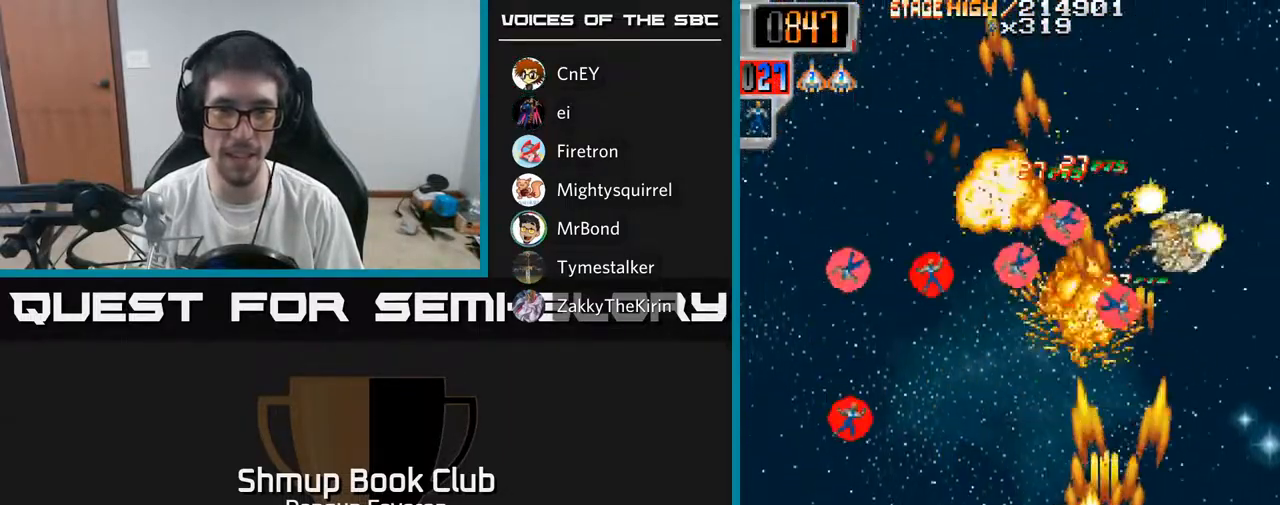
{"buttons": ["R2", "DPAD_RIGHT"], "left_stick": "center", "right_stick": "center", "events": [[200, "DPAD_UP", "down"], [417, "DPAD_LEFT", "up"], [467, "DPAD_RIGHT", "down"], [467, "DPAD_UP", "up"]]}